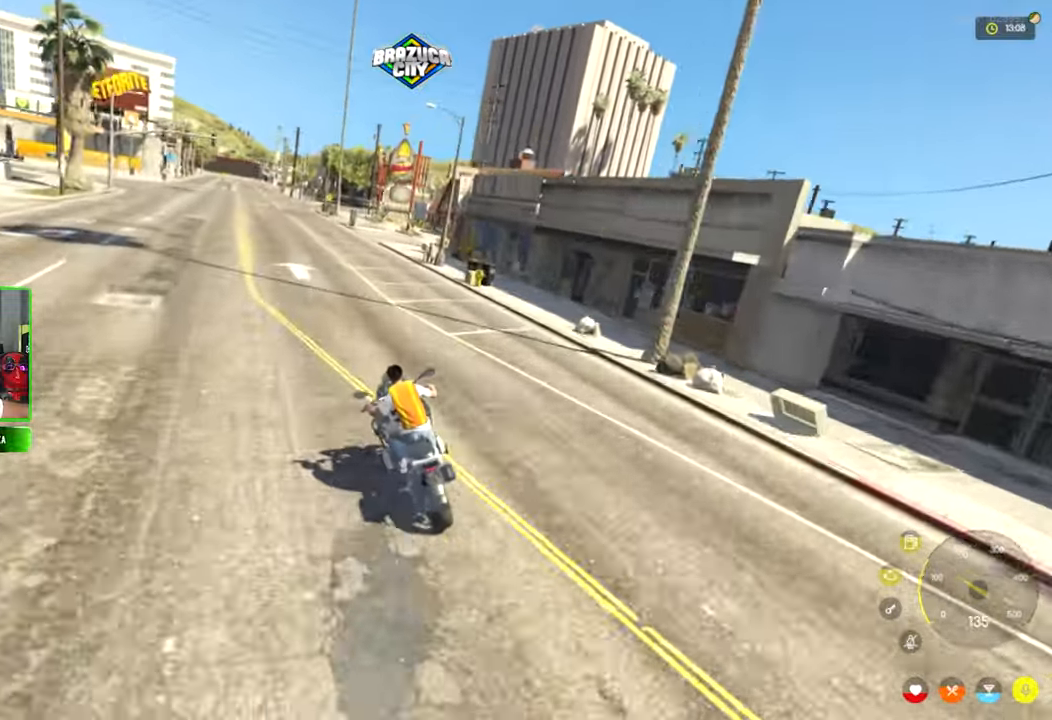
Gameplay with keyboard and mouse; each line is a JSON object with the keys and mouse buttons held at the frame after it. "events" lists presses ("down") and releases ("up") of "1", "2", "3", "4", "5", "a", "alt", "c", "caps_lock", "ctrl", "d", "e", "f", "g", "q", "r", "s", "shift", "space", "t", "tab", "v", "w", "x", "z", "mouse_left", "mouse_wheel" and "mouse_right" between this image and that frame as [ms after this image, input, new state], when the widget could be followed in between. "mouse_left", "mouse_wheel", "mouse_right" = the "left", "wheel", "right" buttons of the "mouse" list. No other keys are recorded. "wheel" means that the mouse wheel is clicked or scrolled. "mouse_move" is the direction in which the mouse moves at that frame (one of eight, or "still"), when it could be read.
{"keys": ["w"], "mouse": [], "mouse_move": "still", "events": []}
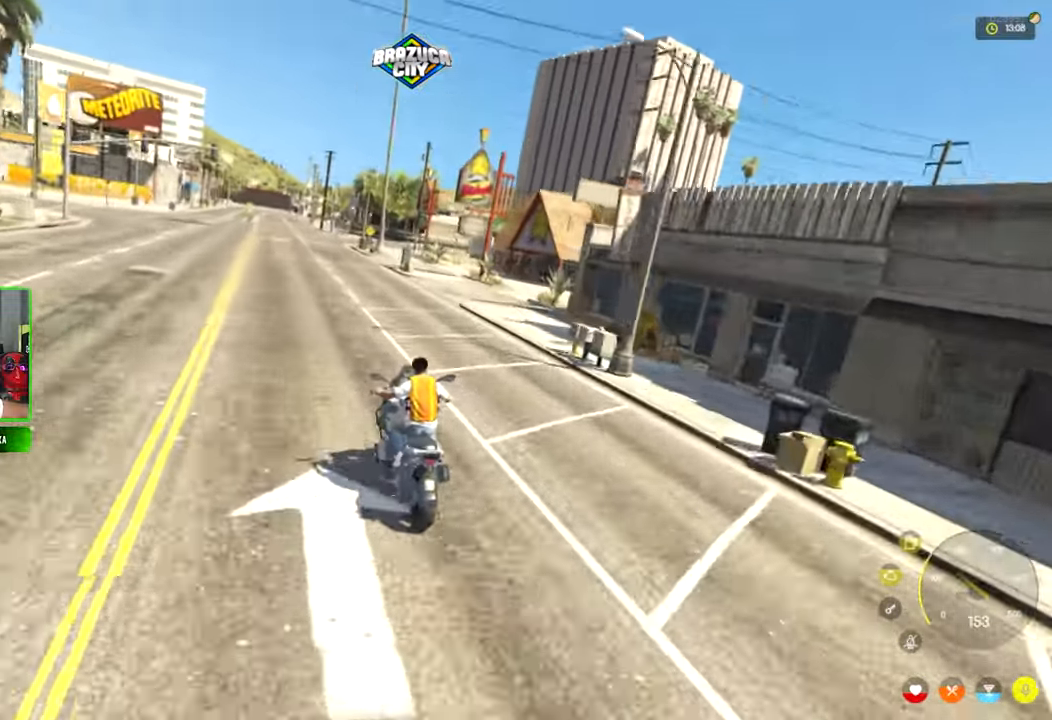
{"keys": ["s"], "mouse": [], "mouse_move": "still", "events": [[117, "w", "up"], [450, "s", "down"]]}
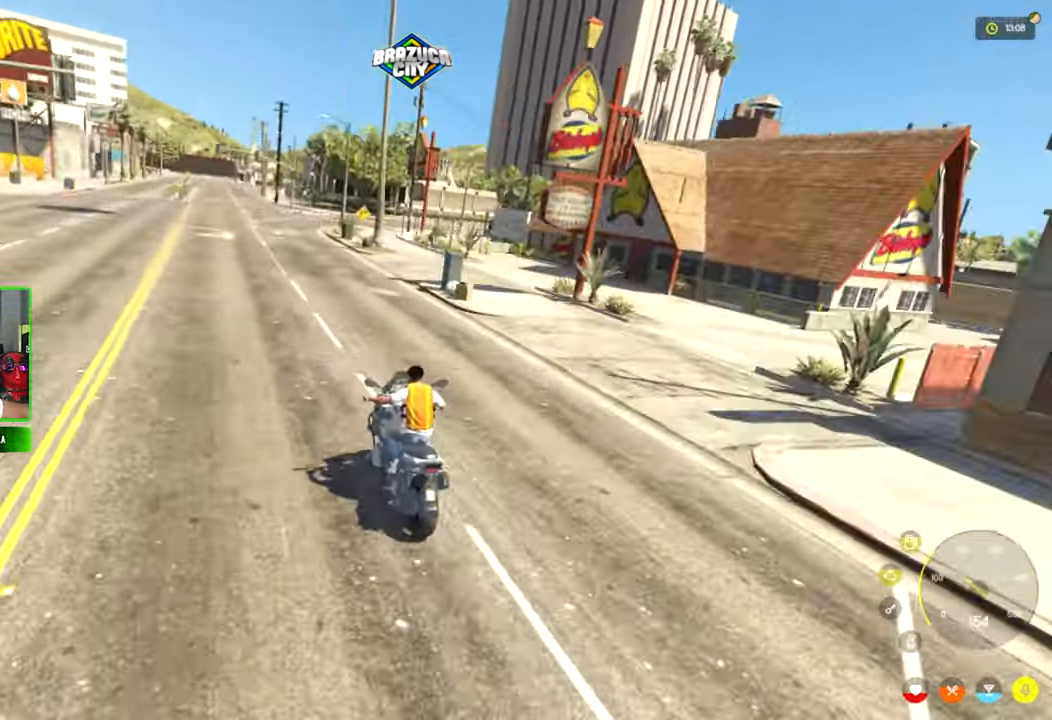
{"keys": [], "mouse": [], "mouse_move": "still", "events": [[134, "s", "up"]]}
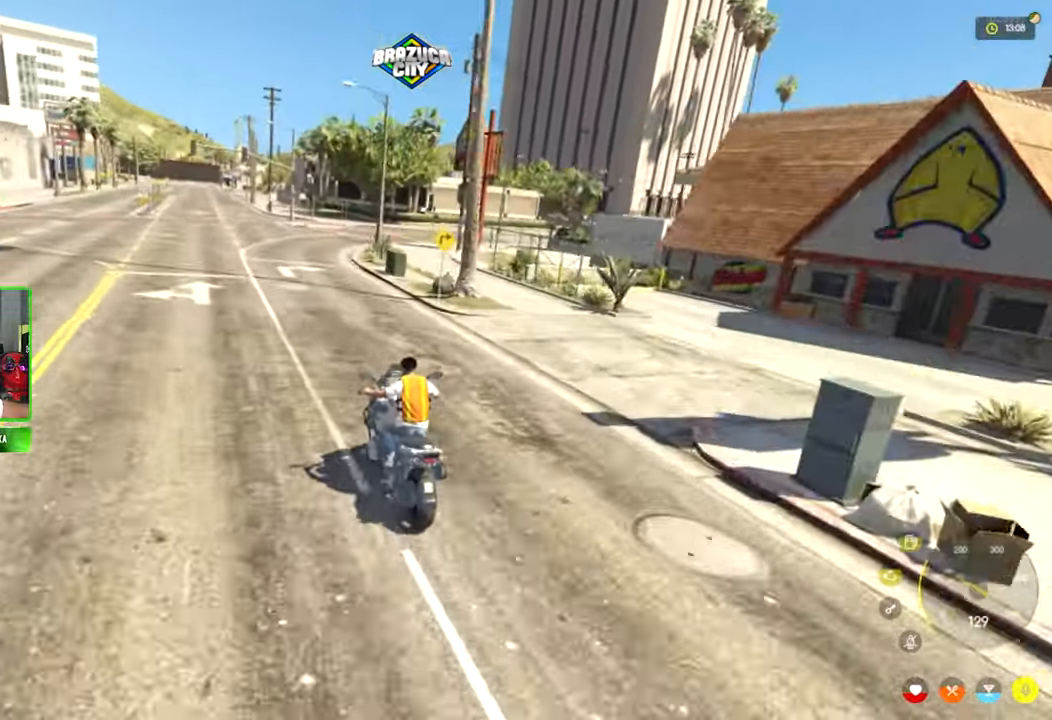
{"keys": [], "mouse": [], "mouse_move": "right", "events": []}
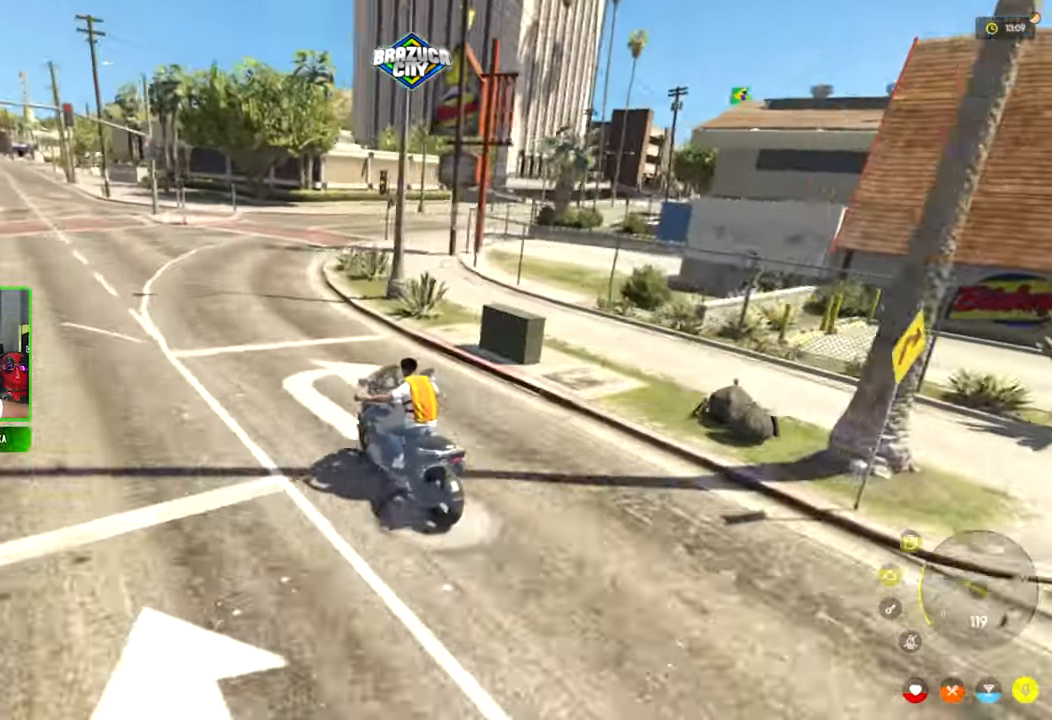
{"keys": ["d"], "mouse": [], "mouse_move": "right", "events": [[167, "d", "down"], [167, "w", "down"], [350, "w", "up"]]}
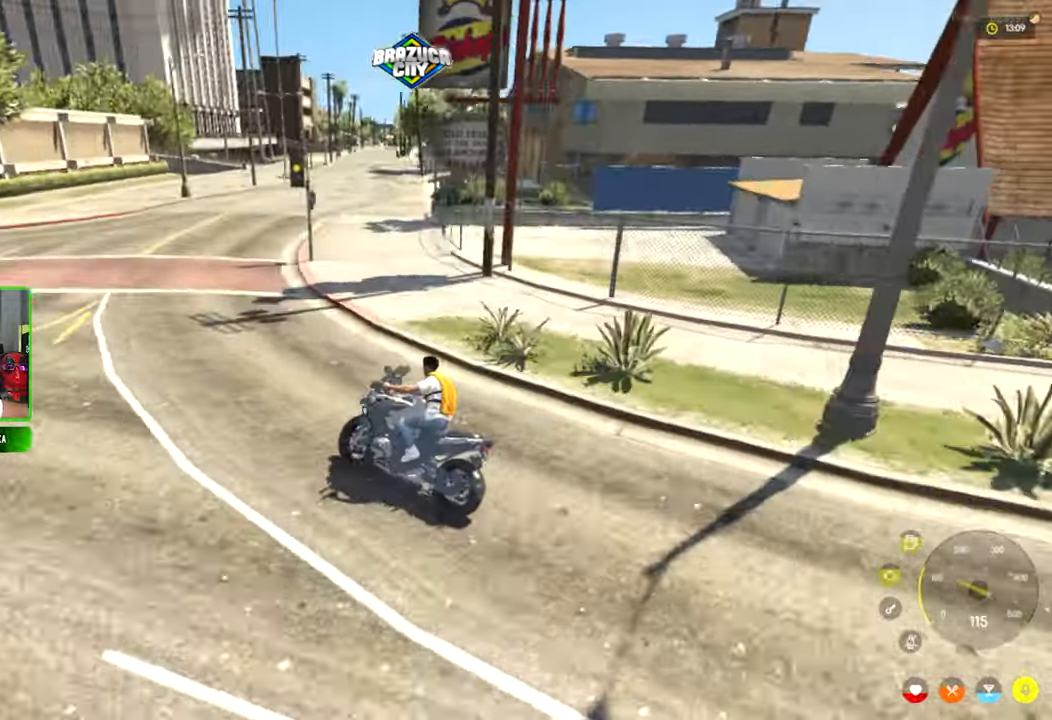
{"keys": ["d"], "mouse": [], "mouse_move": "still", "events": []}
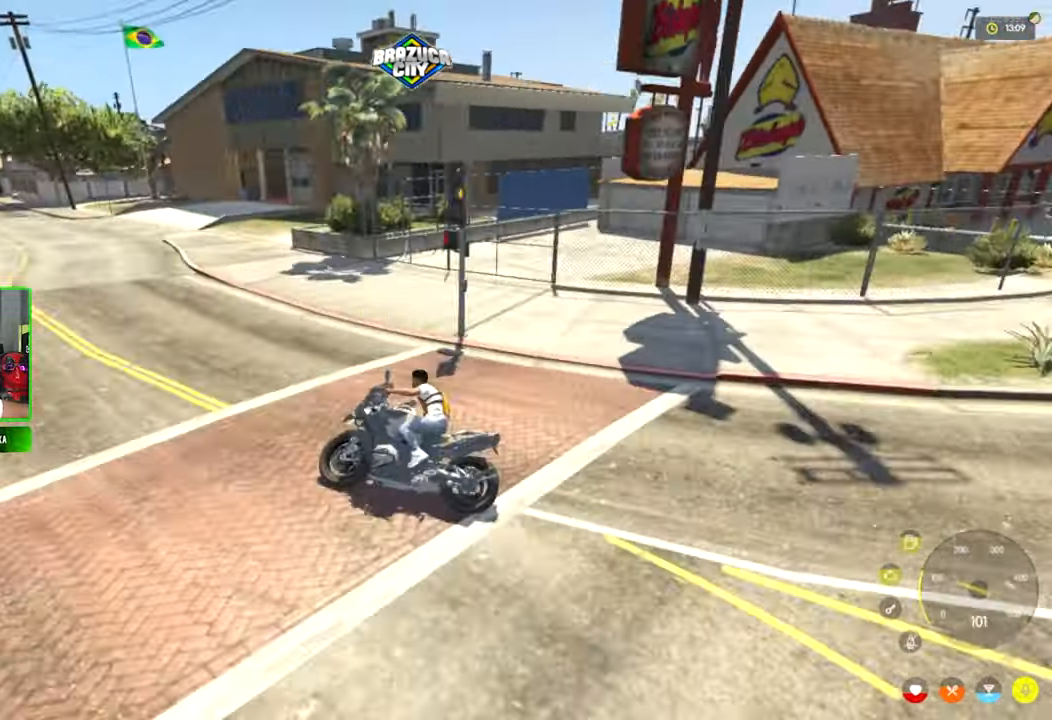
{"keys": ["d"], "mouse": [], "mouse_move": "still", "events": [[17, "s", "down"], [434, "s", "up"]]}
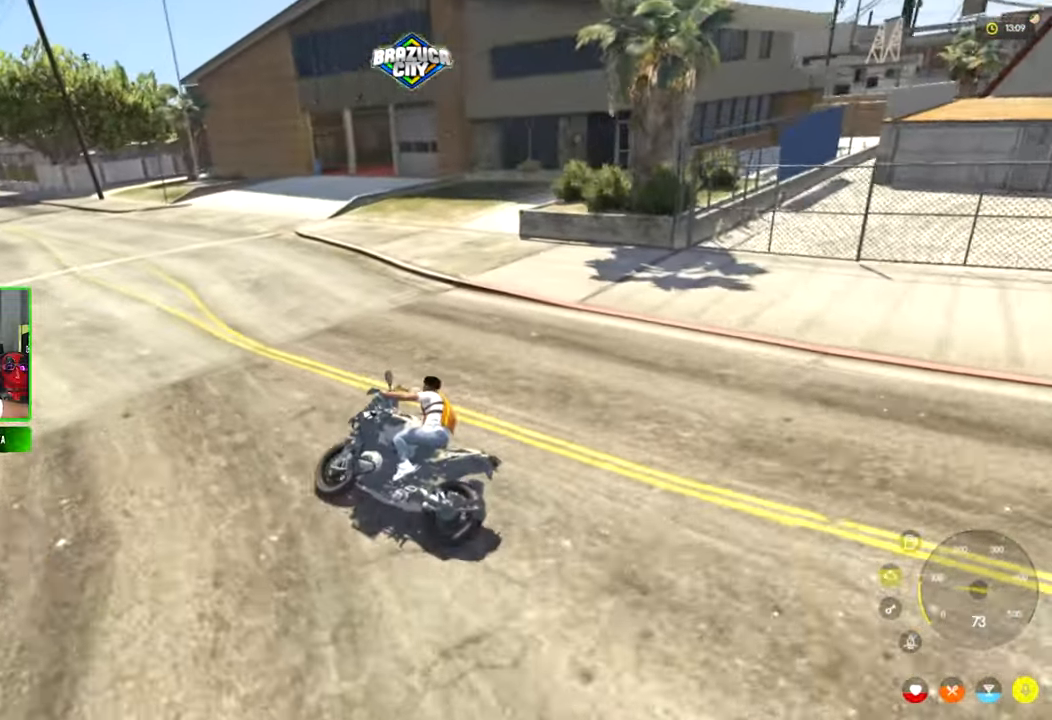
{"keys": ["d"], "mouse": [], "mouse_move": "still", "events": [[67, "w", "down"], [450, "w", "up"]]}
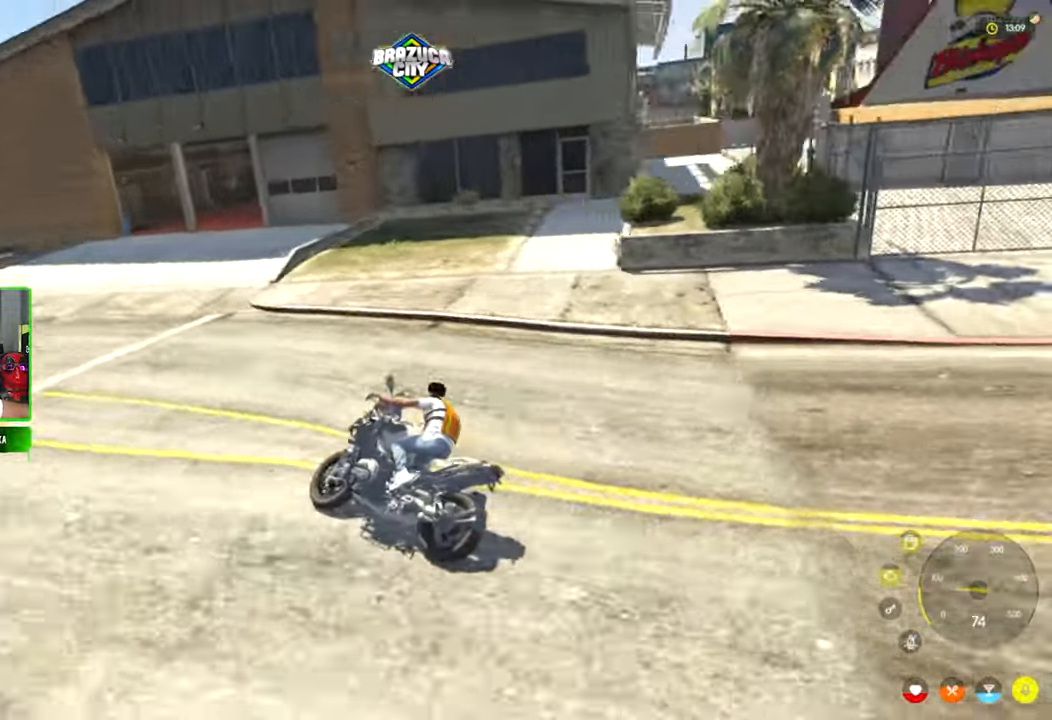
{"keys": ["d"], "mouse": [], "mouse_move": "still", "events": [[34, "d", "up"], [283, "d", "down"]]}
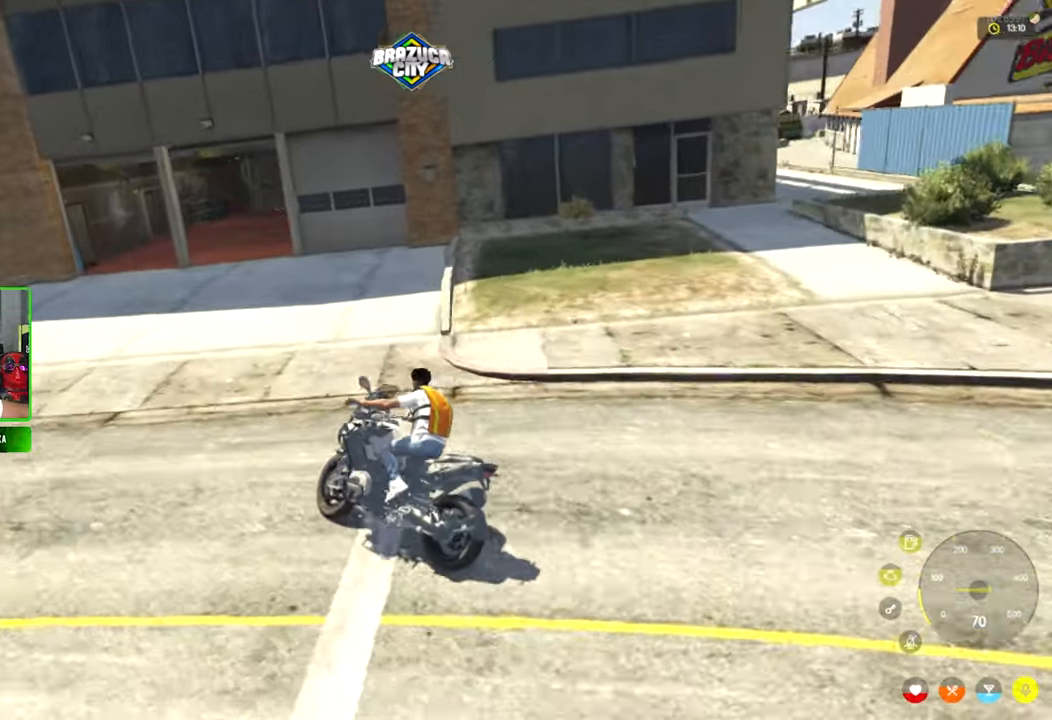
{"keys": ["d"], "mouse": [], "mouse_move": "still", "events": [[150, "d", "up"], [250, "d", "down"]]}
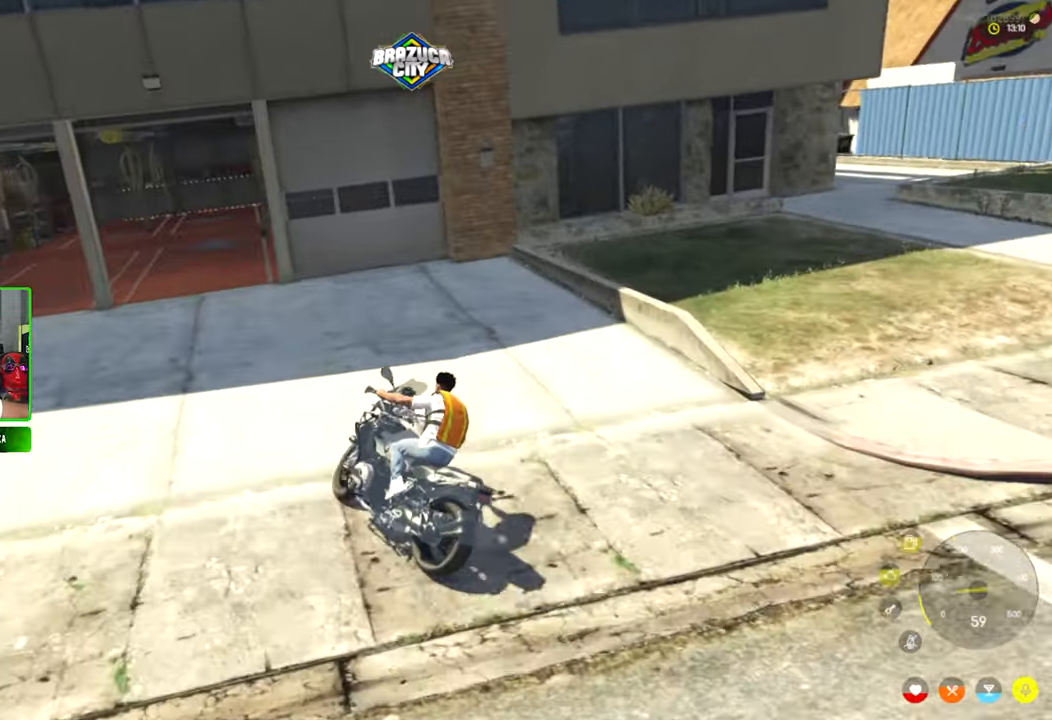
{"keys": [], "mouse": [], "mouse_move": "right", "events": [[33, "d", "up"], [216, "d", "down"], [300, "d", "up"]]}
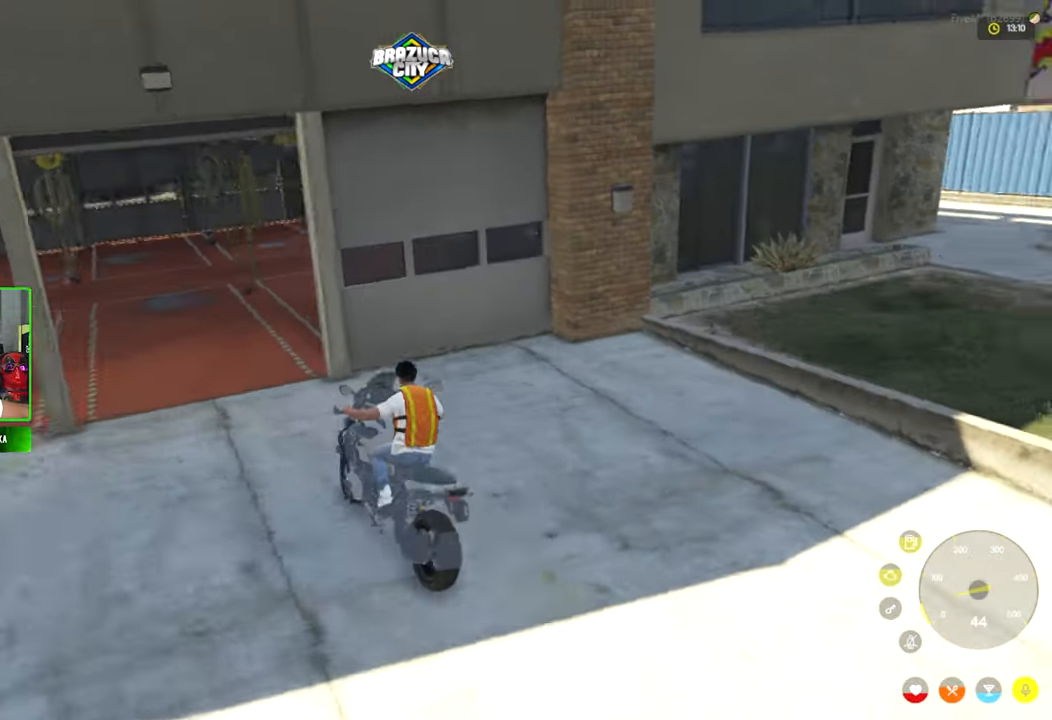
{"keys": [], "mouse": [], "mouse_move": "still", "events": [[83, "w", "down"], [183, "w", "up"]]}
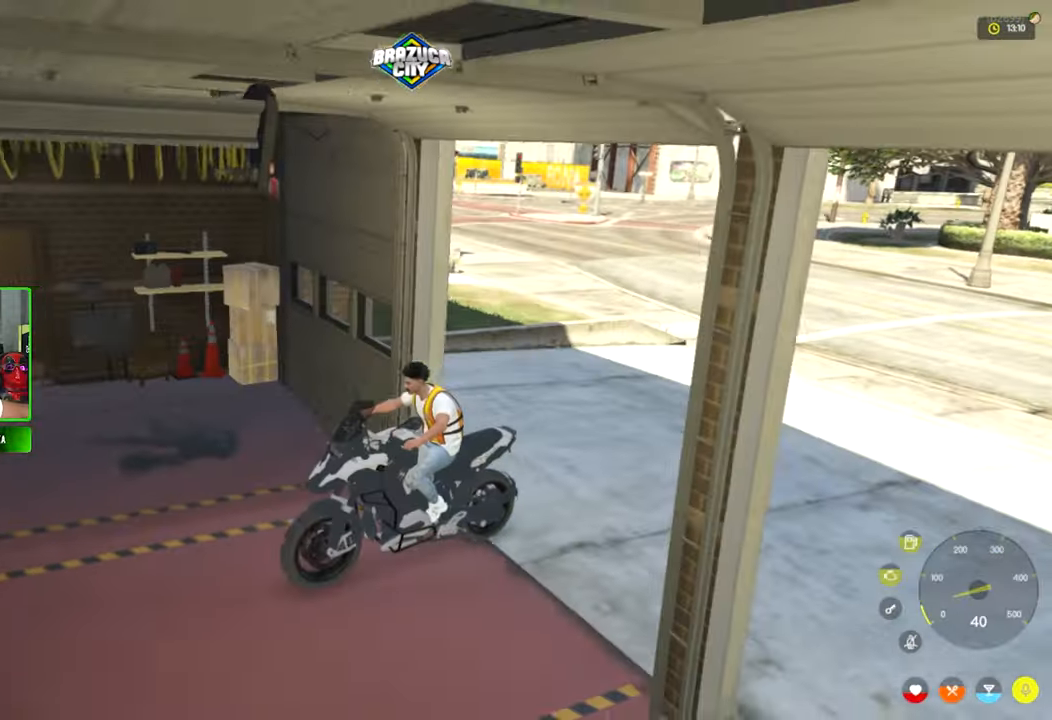
{"keys": ["d"], "mouse": [], "mouse_move": "right", "events": [[333, "d", "down"]]}
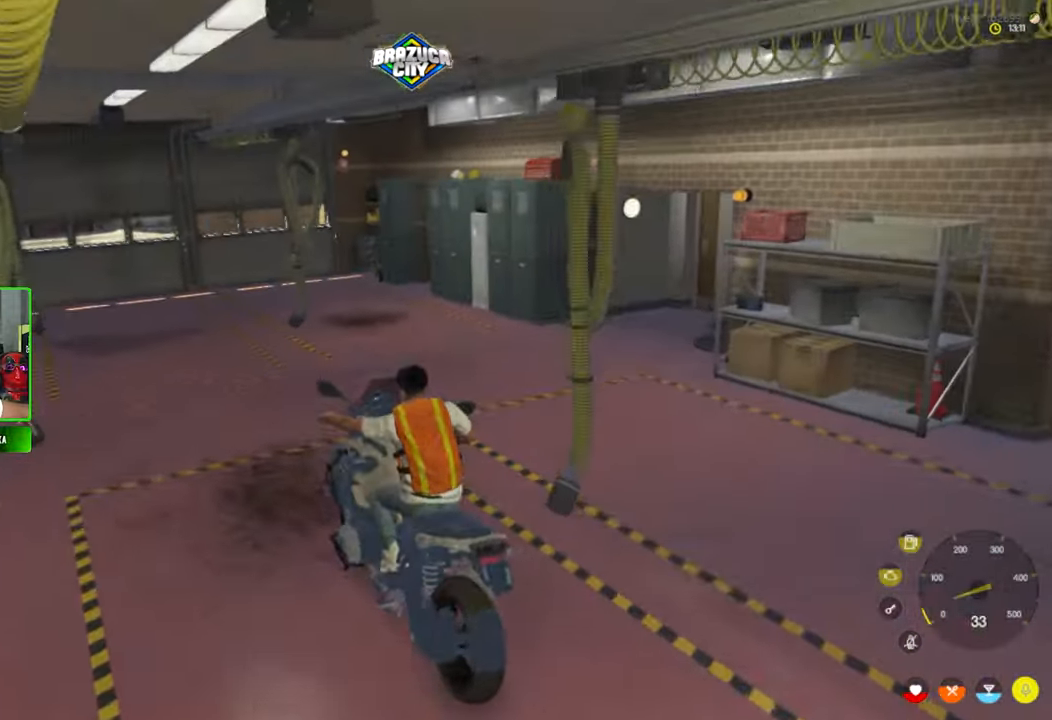
{"keys": ["d"], "mouse": [], "mouse_move": "right", "events": [[66, "w", "down"], [116, "d", "up"], [266, "d", "down"], [300, "w", "up"]]}
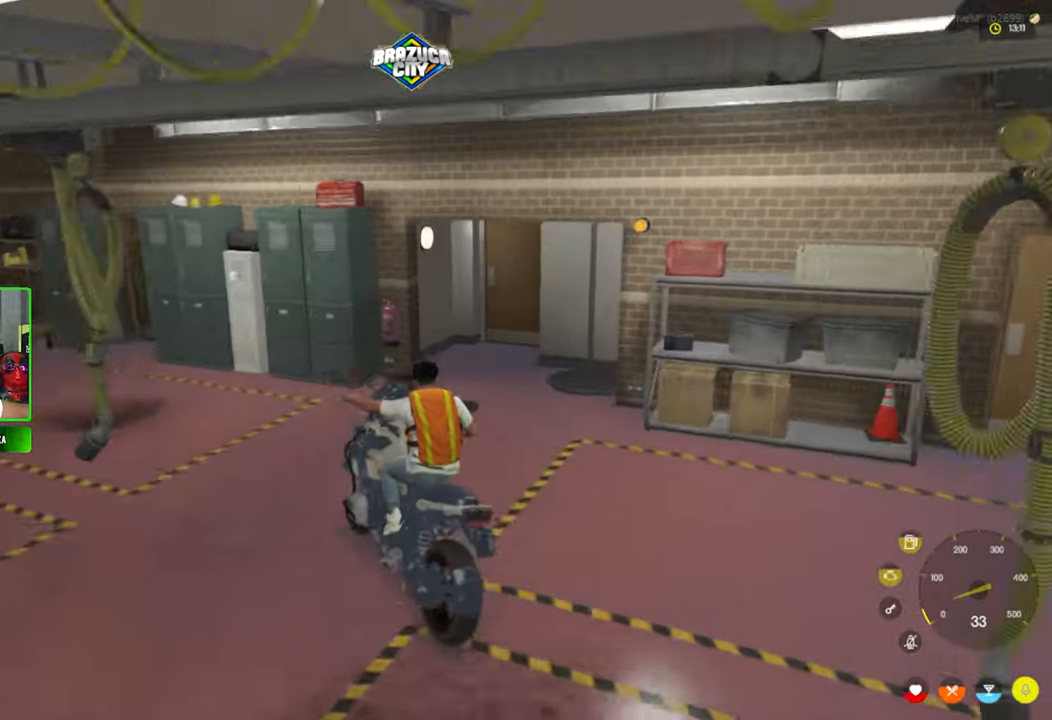
{"keys": ["d"], "mouse": [], "mouse_move": "down", "events": []}
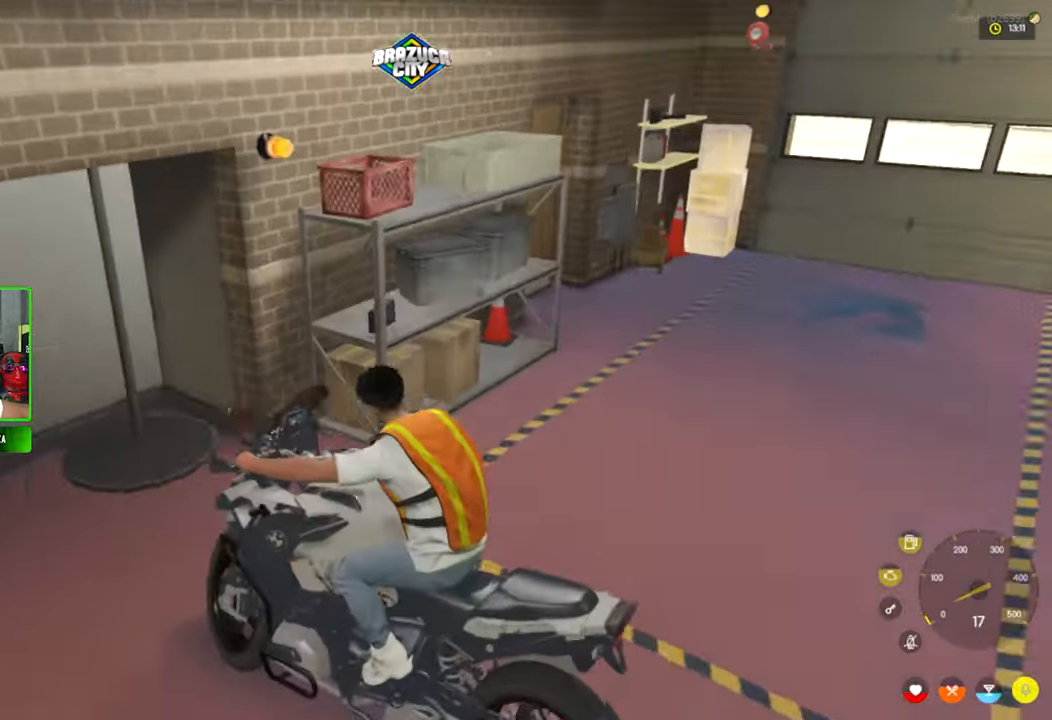
{"keys": ["a", "s"], "mouse": [], "mouse_move": "left", "events": [[283, "s", "down"], [333, "d", "up"], [383, "a", "down"]]}
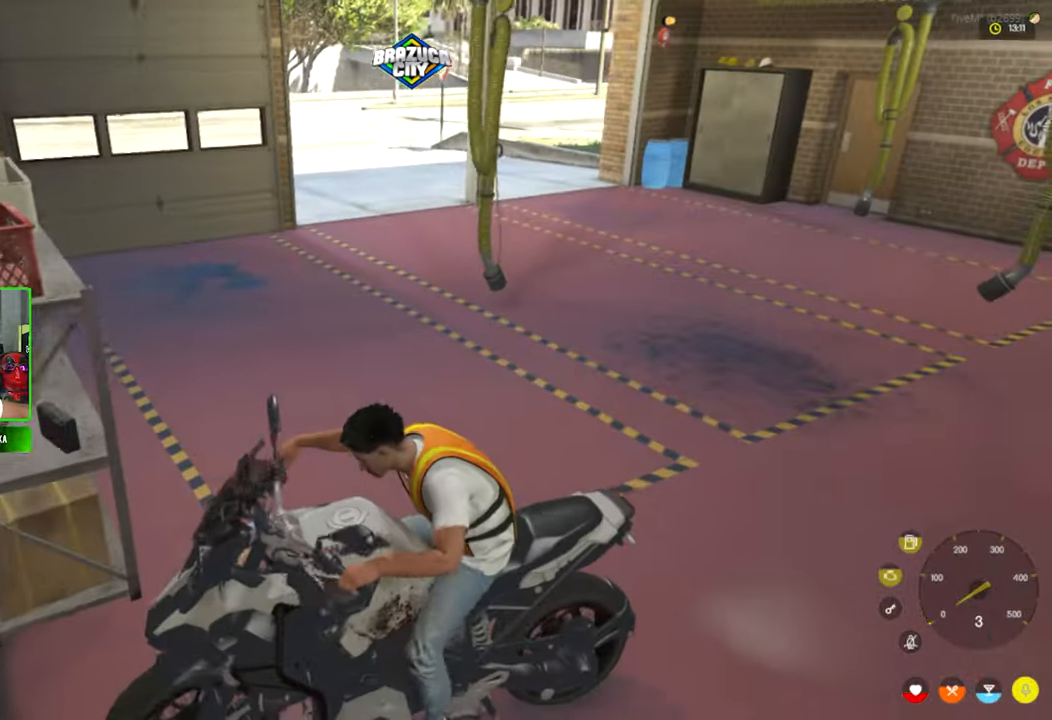
{"keys": ["d"], "mouse": [], "mouse_move": "still", "events": [[450, "a", "up"], [450, "s", "up"], [500, "d", "down"]]}
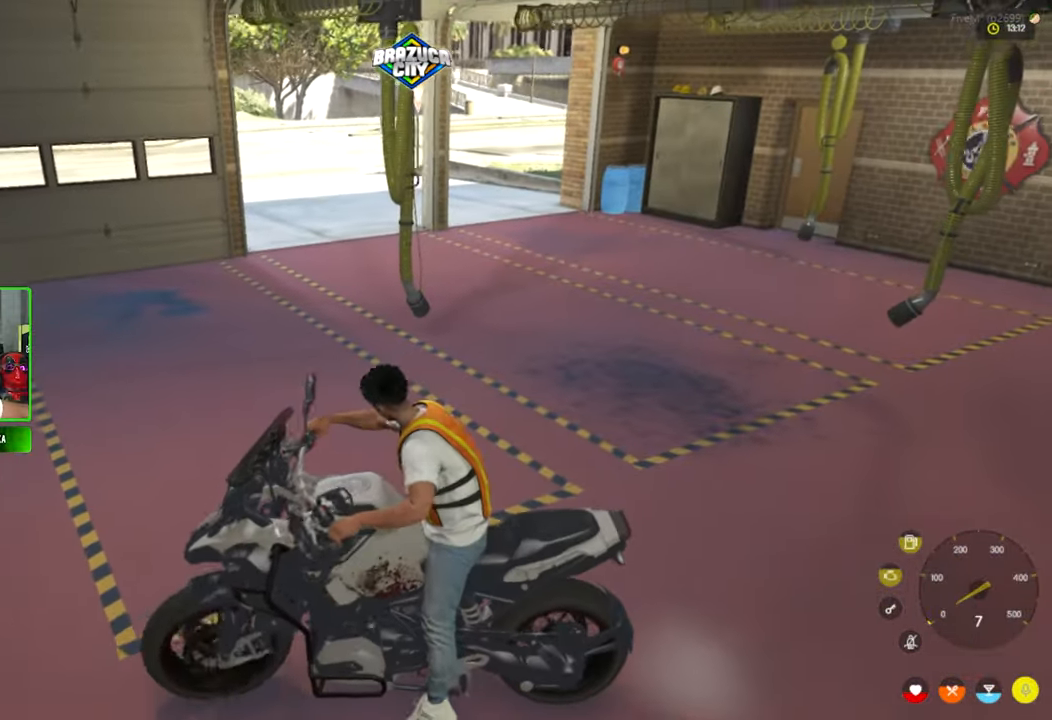
{"keys": ["d", "w"], "mouse": [], "mouse_move": "still", "events": [[83, "w", "down"]]}
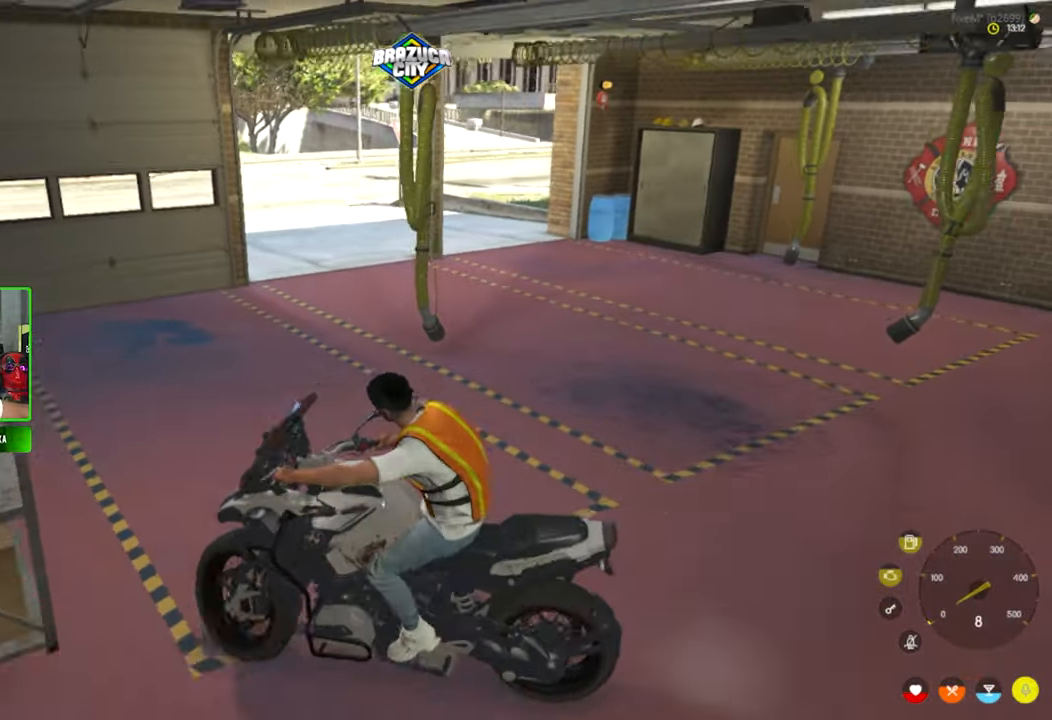
{"keys": ["d", "s"], "mouse": [], "mouse_move": "still", "events": [[100, "w", "up"], [483, "s", "down"]]}
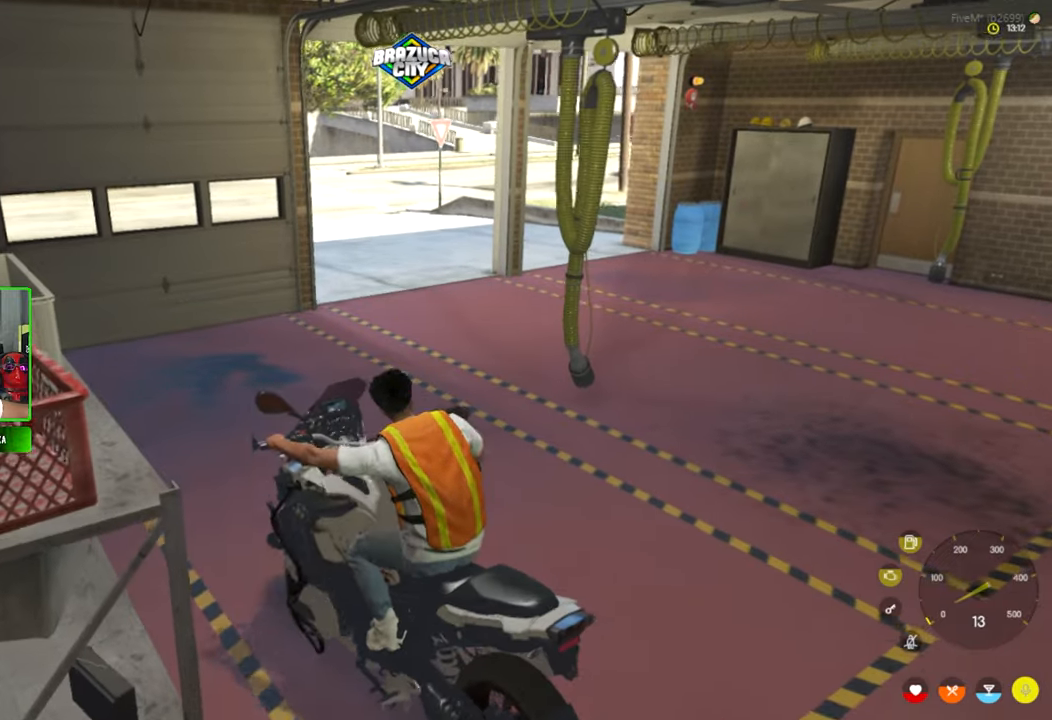
{"keys": ["s"], "mouse": [], "mouse_move": "still", "events": [[33, "d", "up"], [67, "a", "down"], [500, "a", "up"]]}
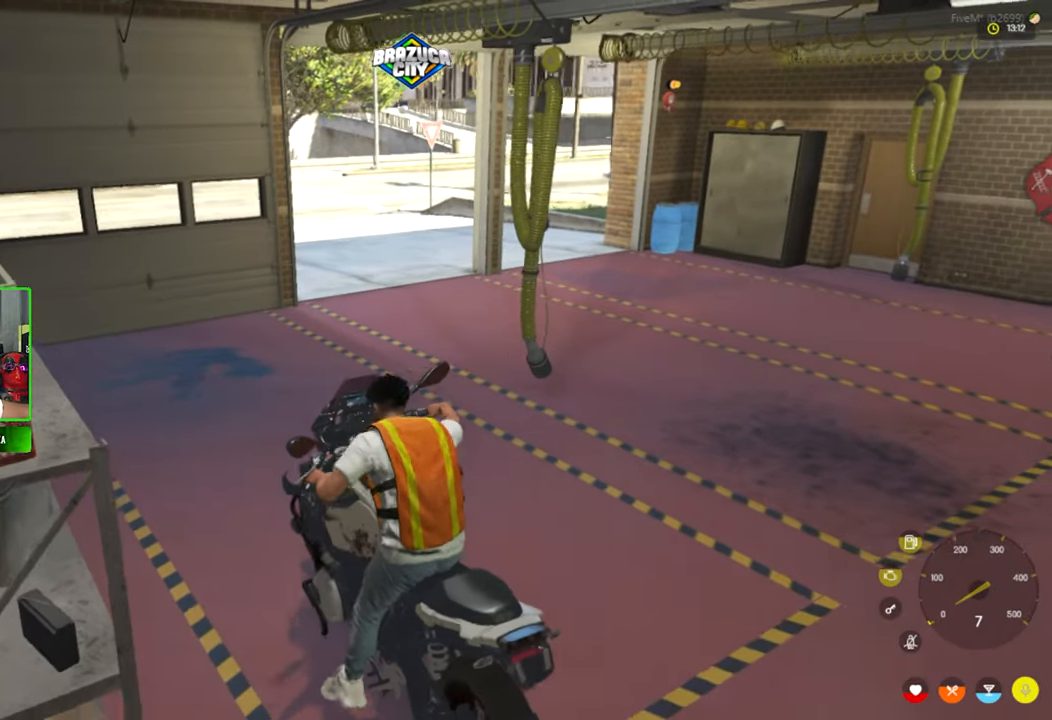
{"keys": [], "mouse": [], "mouse_move": "left", "events": [[83, "a", "down"], [317, "a", "up"], [317, "s", "up"]]}
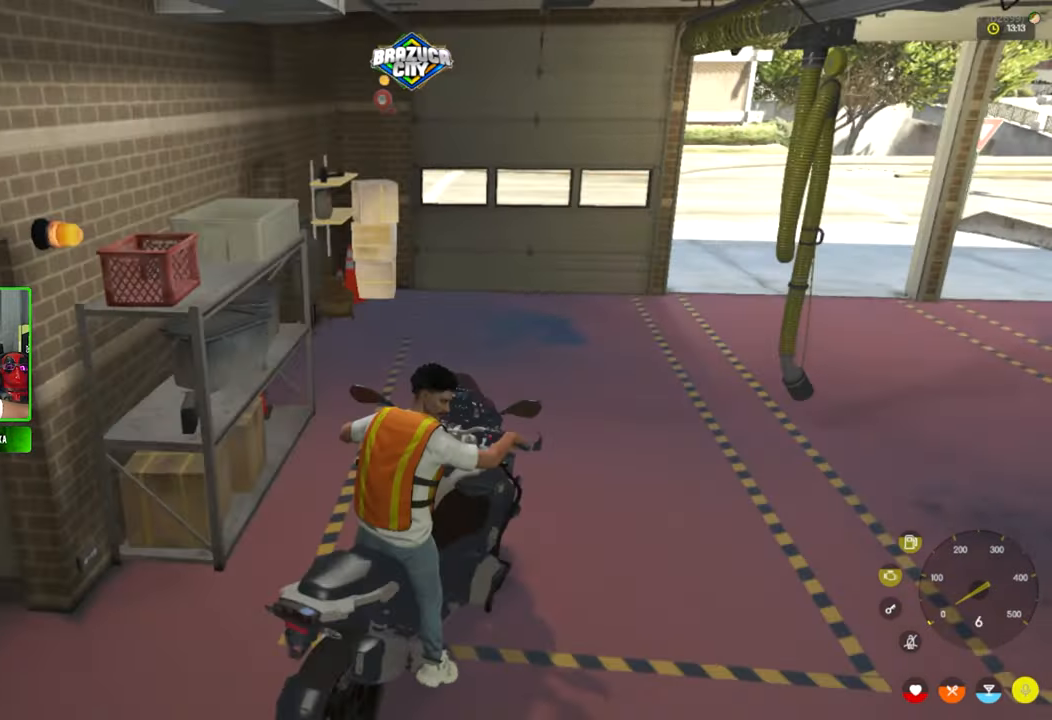
{"keys": [], "mouse": [], "mouse_move": "still", "events": [[50, "f", "down"], [200, "f", "up"]]}
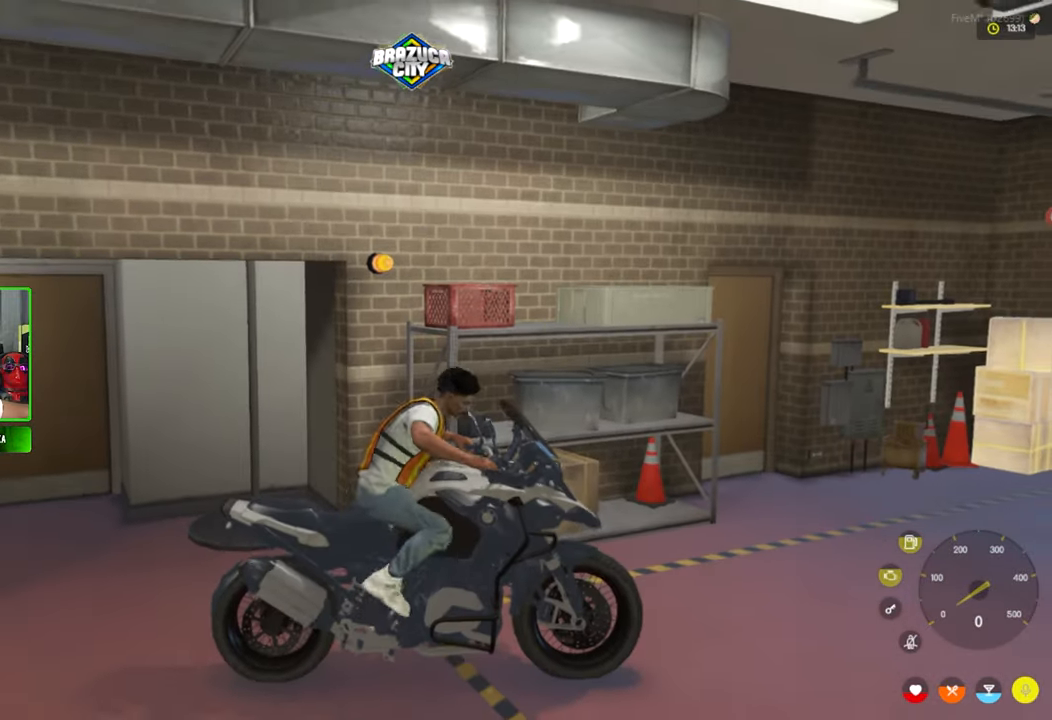
{"keys": [], "mouse": [], "mouse_move": "down", "events": []}
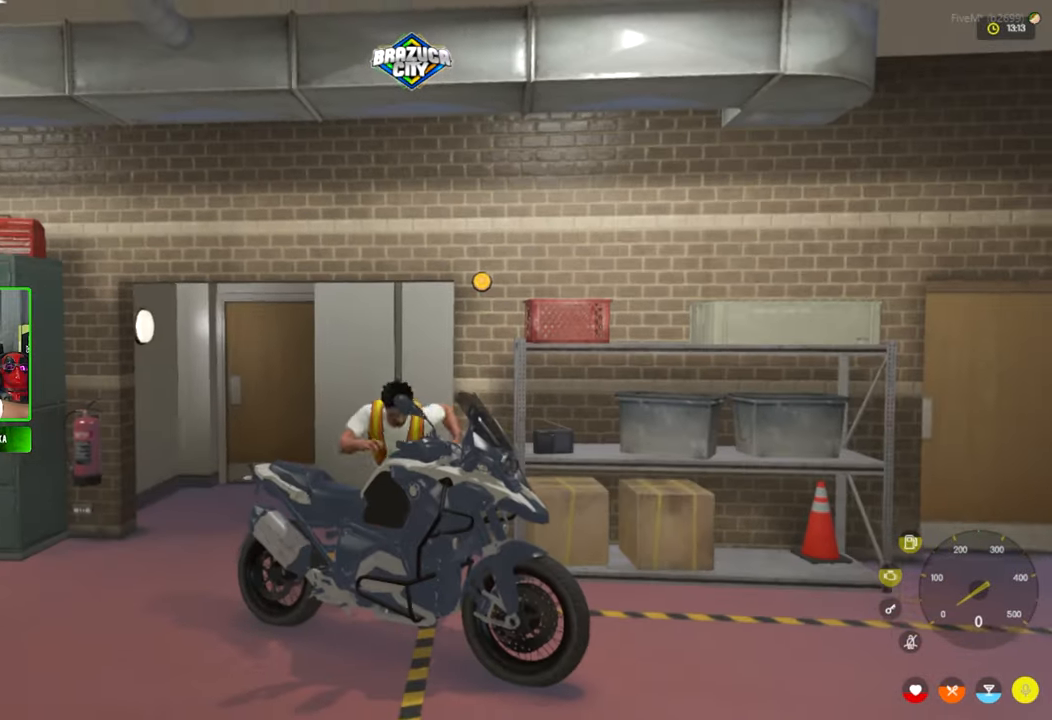
{"keys": [], "mouse": [], "mouse_move": "down-right", "events": []}
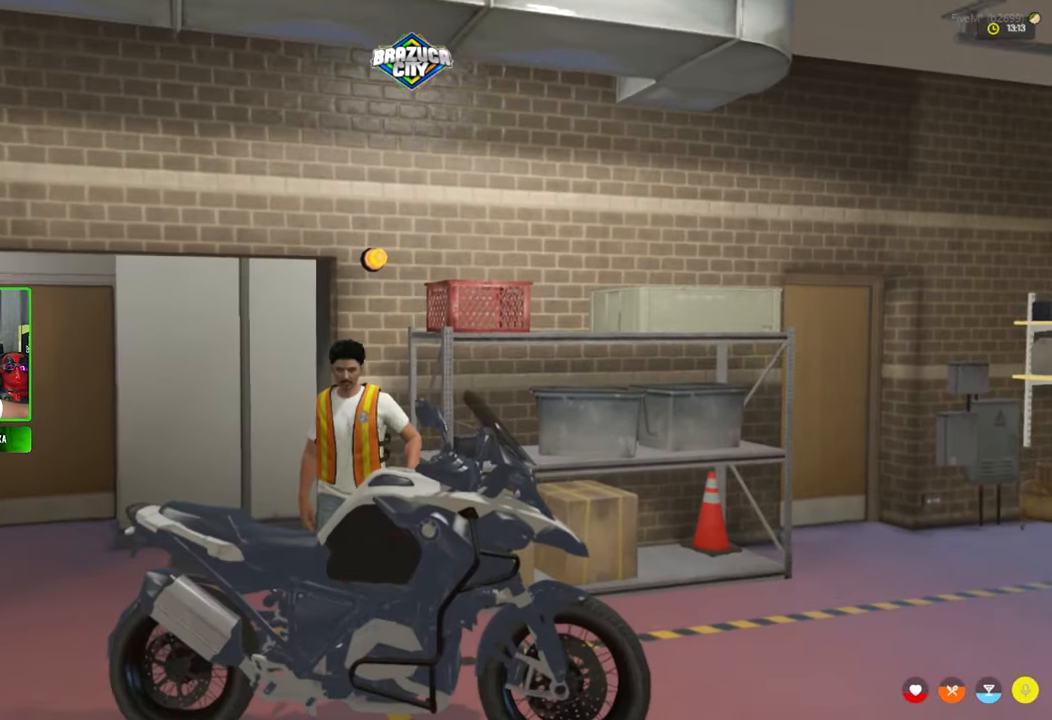
{"keys": [], "mouse": [], "mouse_move": "still", "events": []}
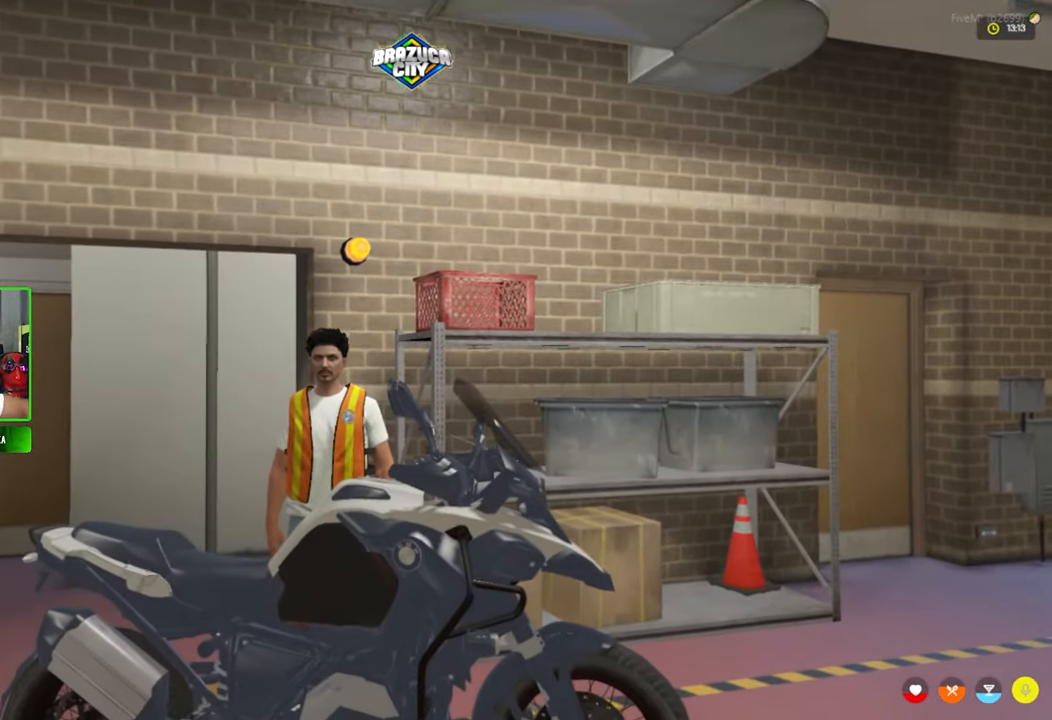
{"keys": [], "mouse": [], "mouse_move": "still", "events": []}
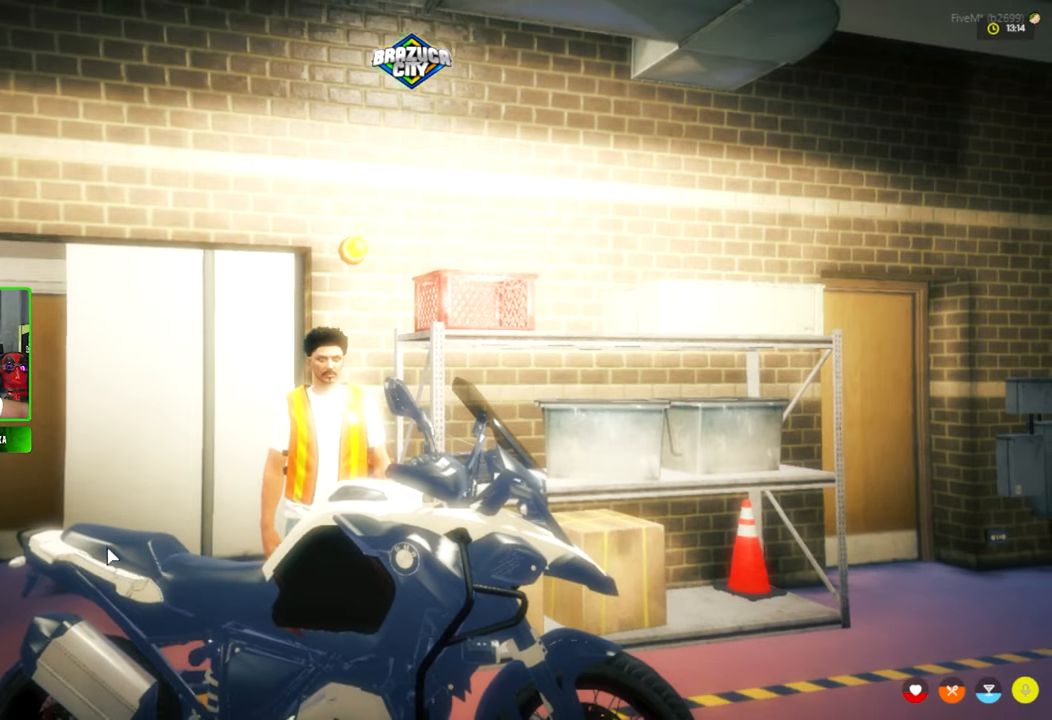
{"keys": [], "mouse": [], "mouse_move": "up-left", "events": []}
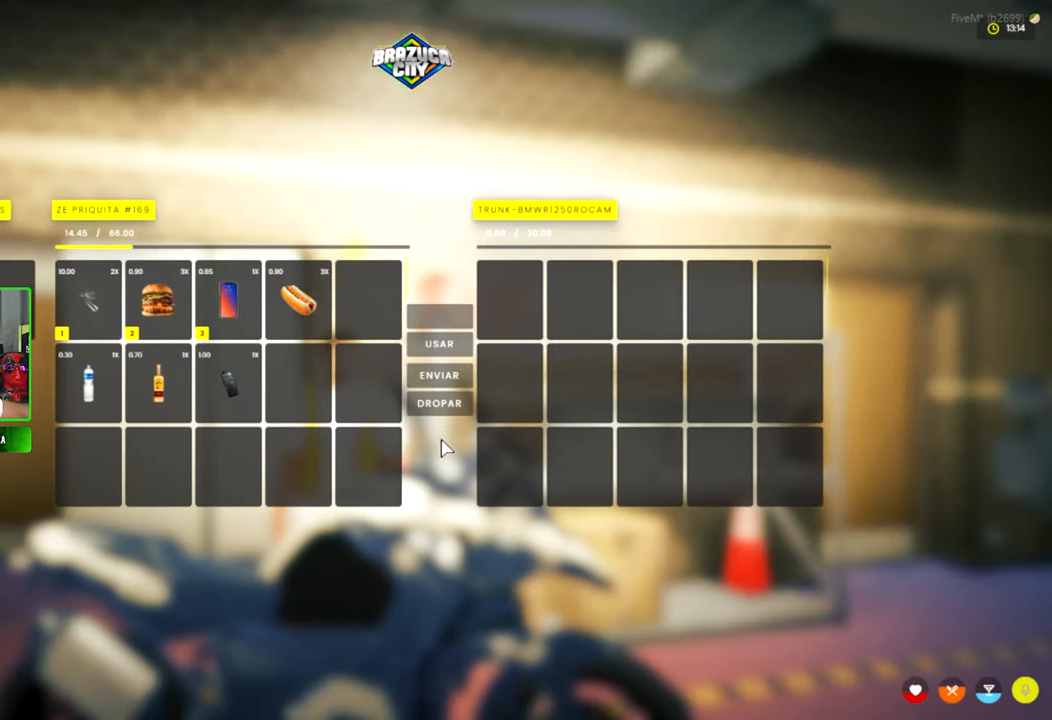
{"keys": [], "mouse": ["wheel"], "mouse_move": "still"}
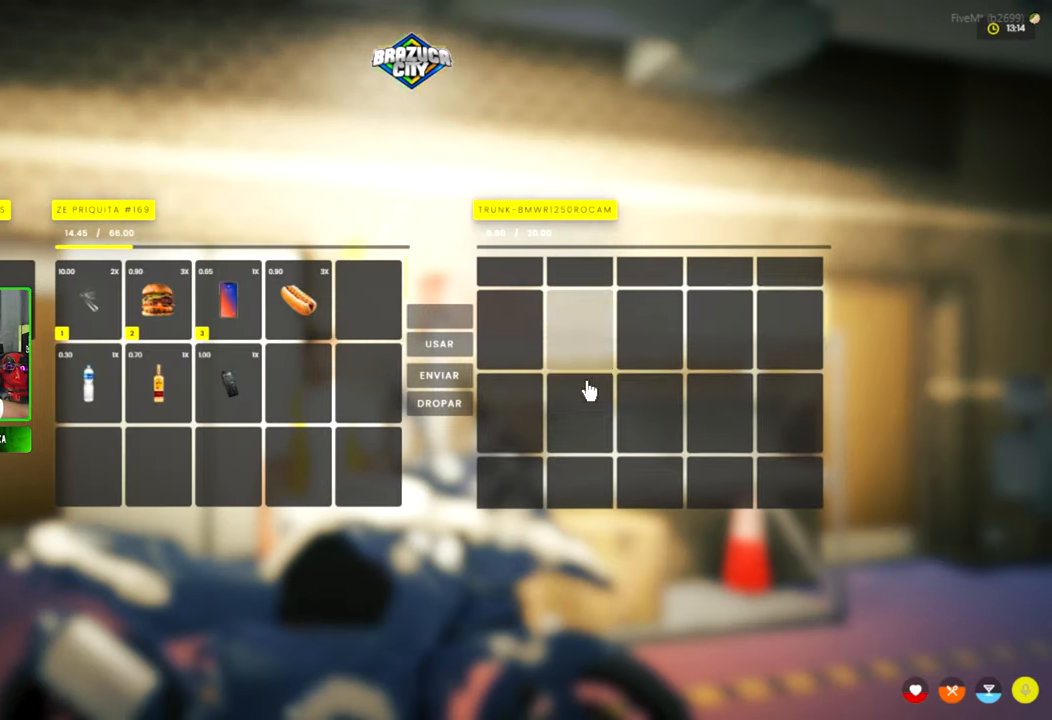
{"keys": [], "mouse": [], "mouse_move": "still", "events": [[33, "mouse_wheel", "up"], [167, "mouse_wheel", "down"], [267, "mouse_wheel", "up"], [400, "mouse_wheel", "down"], [500, "mouse_wheel", "up"]]}
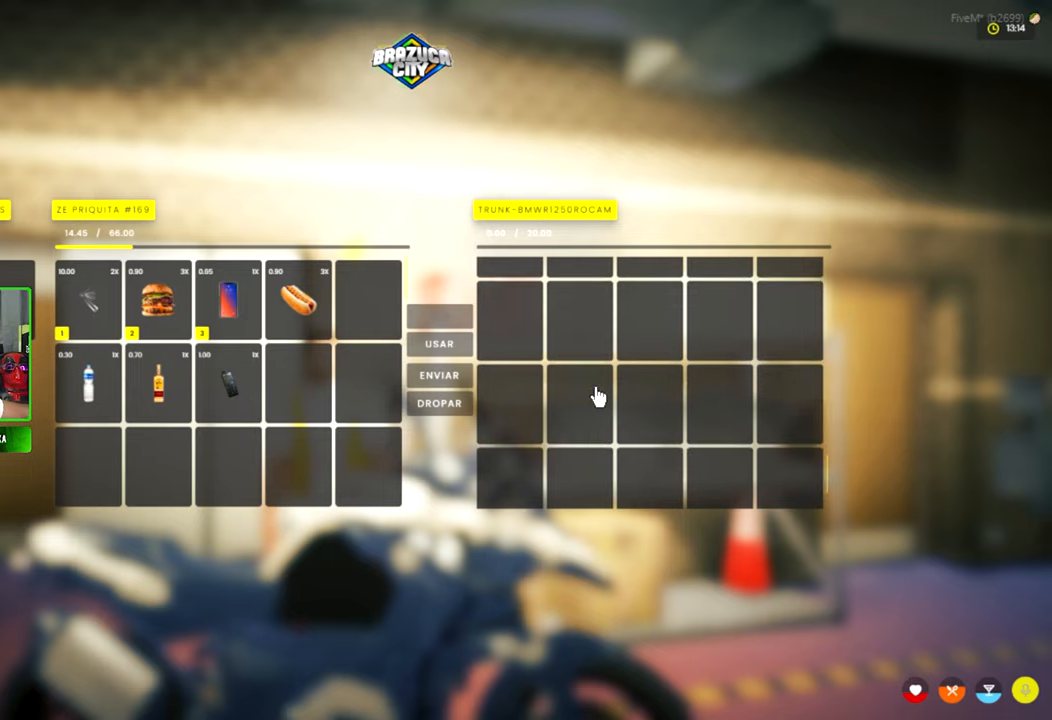
{"keys": [], "mouse": [], "mouse_move": "up-right", "events": [[134, "mouse_wheel", "down"], [234, "mouse_wheel", "up"]]}